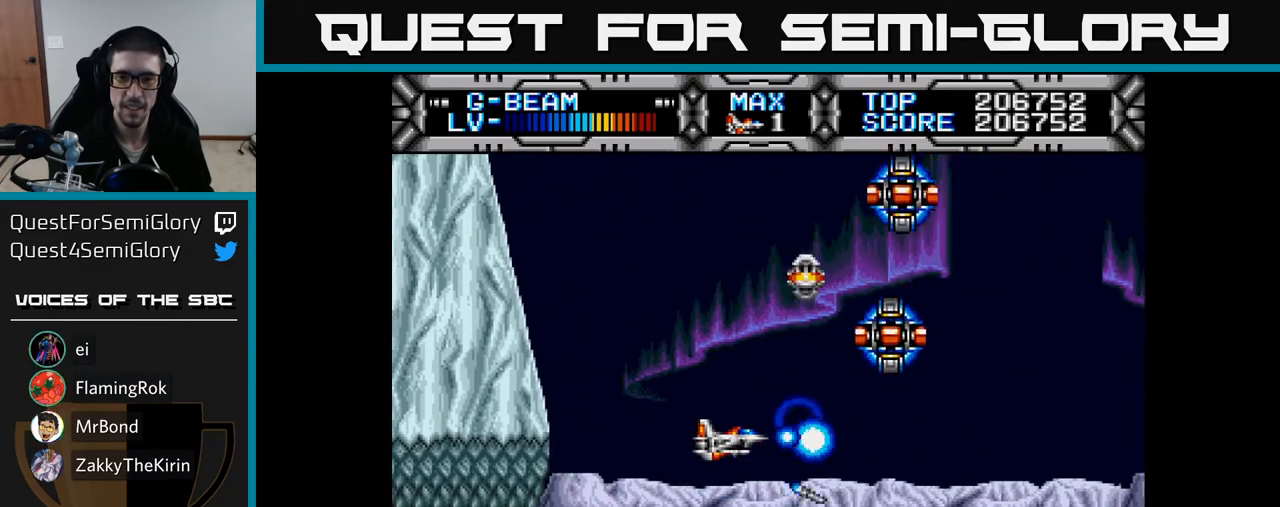
Gameplay with a controller (Xbox layout); each line is a JSON object with the inputs held at the frame after it. "events" lists button and stick changes between this image and that frame as [ms after this image, input, new state], when the widget could be followed in between. Not read: left_stick.
{"buttons": ["X"], "right_stick": "center", "events": [[17, "DPAD_DOWN", "down"], [117, "DPAD_DOWN", "up"], [400, "DPAD_DOWN", "down"], [500, "DPAD_DOWN", "up"]]}
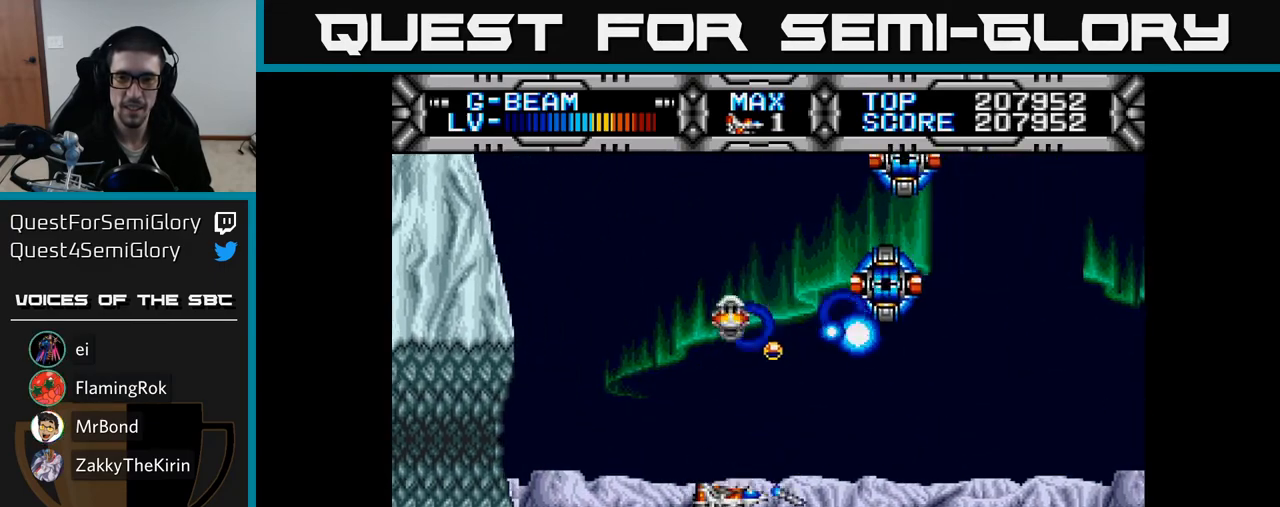
{"buttons": ["X", "DPAD_DOWN"], "right_stick": "center", "events": [[467, "DPAD_DOWN", "down"]]}
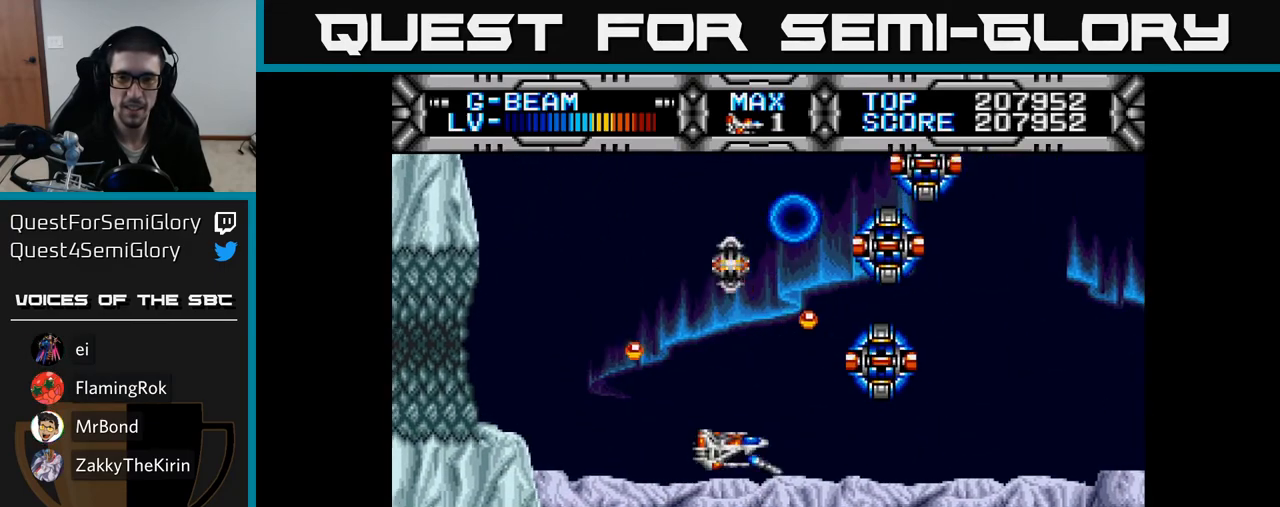
{"buttons": ["X", "DPAD_DOWN"], "right_stick": "center", "events": [[100, "DPAD_DOWN", "up"], [483, "DPAD_DOWN", "down"]]}
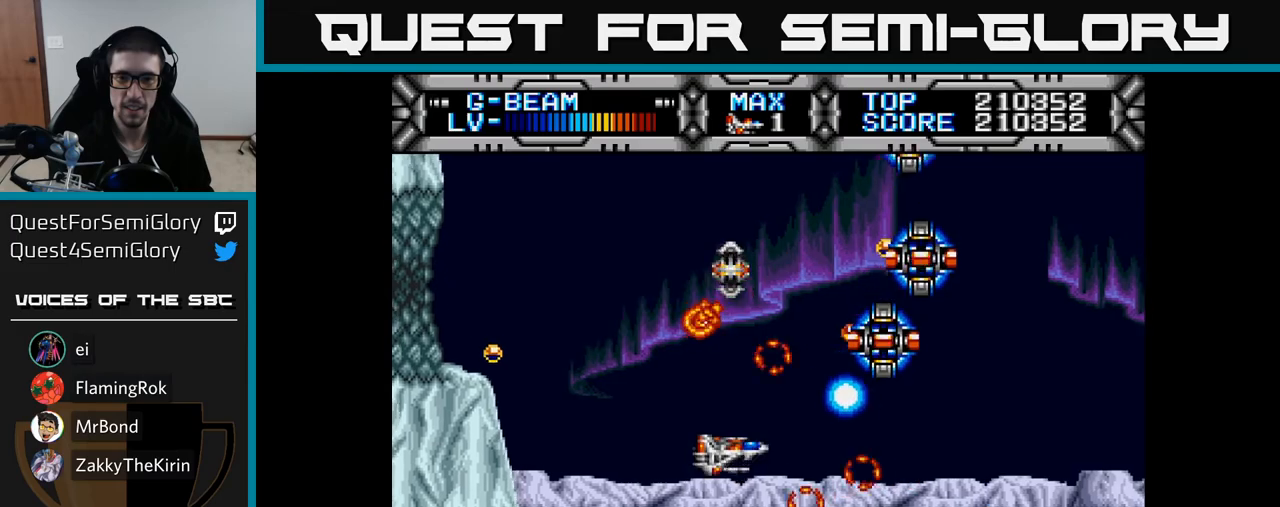
{"buttons": ["X", "DPAD_UP", "DPAD_LEFT"], "right_stick": "center", "events": [[50, "DPAD_DOWN", "up"], [150, "DPAD_LEFT", "down"], [233, "DPAD_DOWN", "down"], [267, "DPAD_LEFT", "up"], [317, "DPAD_DOWN", "up"], [317, "DPAD_RIGHT", "down"], [350, "DPAD_RIGHT", "up"], [350, "DPAD_UP", "down"], [450, "DPAD_LEFT", "down"]]}
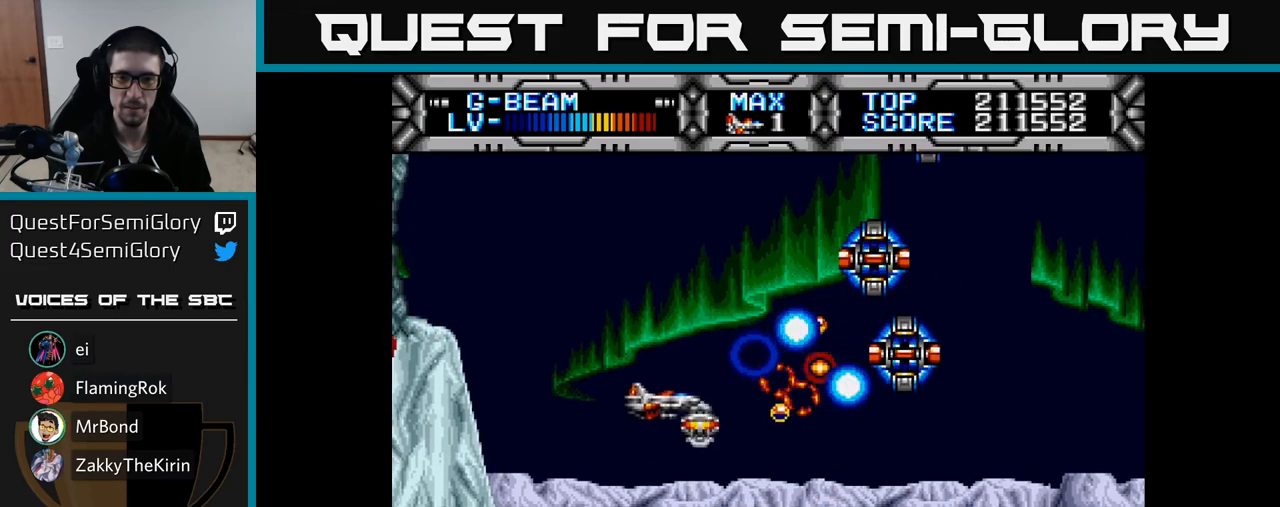
{"buttons": ["X"], "right_stick": "center", "events": [[50, "DPAD_LEFT", "up"], [167, "DPAD_UP", "up"], [250, "DPAD_DOWN", "down"], [350, "DPAD_LEFT", "down"], [367, "DPAD_DOWN", "up"], [467, "DPAD_LEFT", "up"]]}
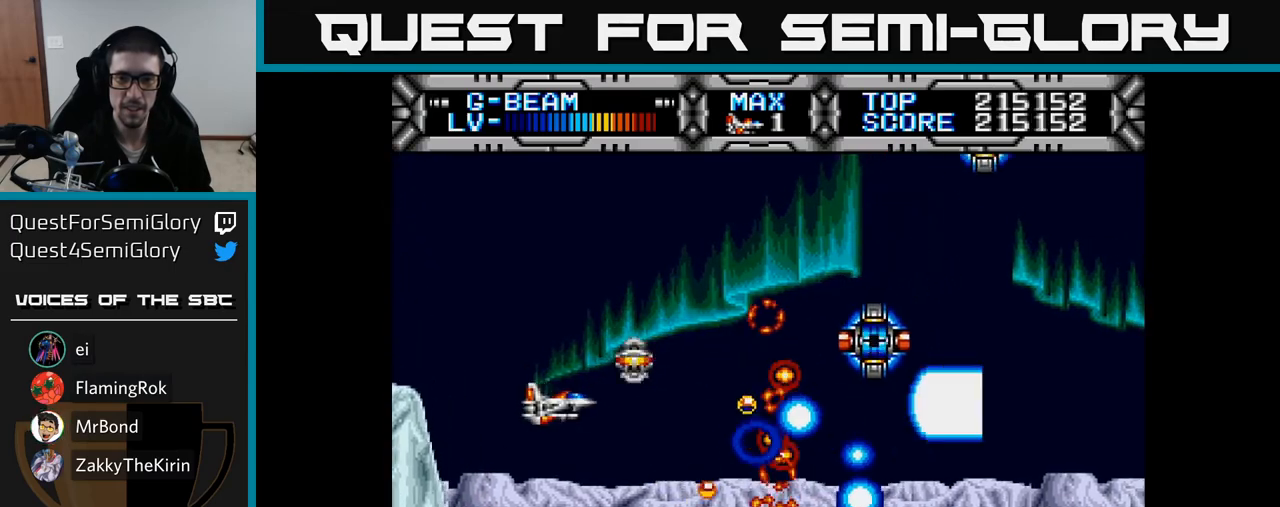
{"buttons": ["X", "DPAD_UP", "DPAD_LEFT"], "right_stick": "center", "events": [[17, "DPAD_UP", "down"], [133, "DPAD_UP", "up"], [183, "DPAD_DOWN", "down"], [417, "DPAD_DOWN", "up"], [450, "DPAD_LEFT", "down"], [467, "DPAD_UP", "down"]]}
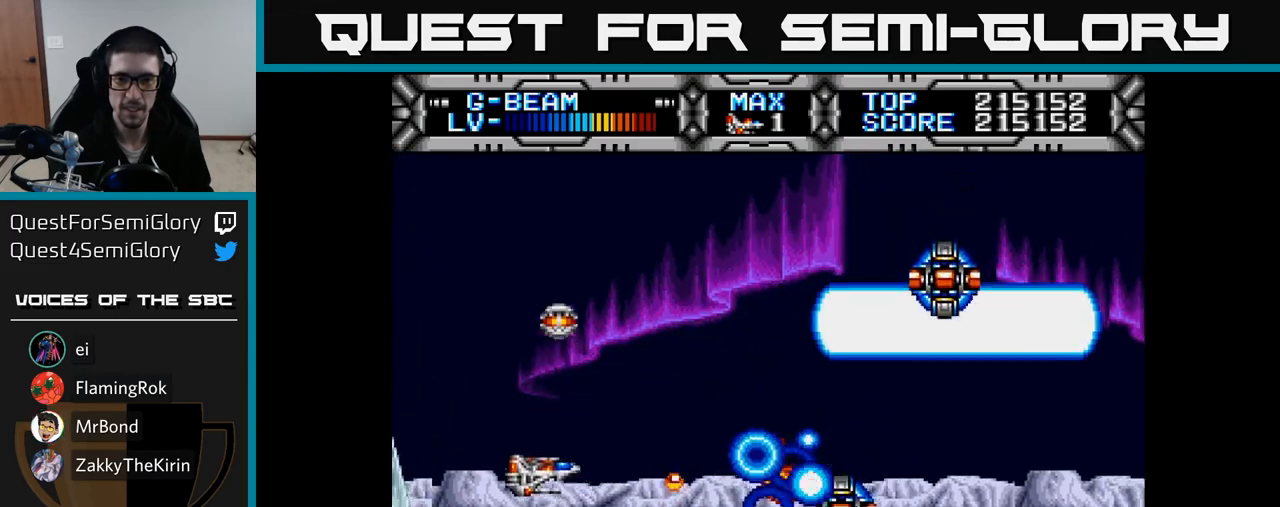
{"buttons": ["X"], "right_stick": "center", "events": [[67, "DPAD_LEFT", "up"], [133, "DPAD_RIGHT", "down"], [183, "DPAD_UP", "up"], [250, "DPAD_DOWN", "down"], [350, "DPAD_DOWN", "up"], [350, "DPAD_RIGHT", "up"], [400, "DPAD_LEFT", "down"], [483, "DPAD_LEFT", "up"]]}
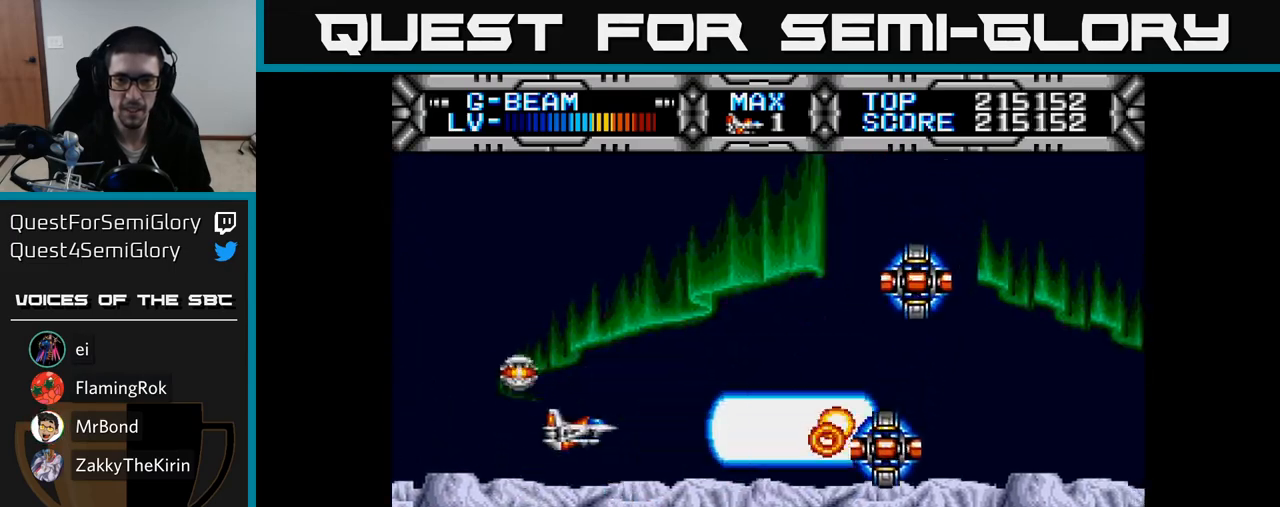
{"buttons": ["X", "DPAD_UP", "DPAD_LEFT"], "right_stick": "center", "events": [[33, "DPAD_DOWN", "down"], [33, "DPAD_RIGHT", "down"], [250, "DPAD_DOWN", "up"], [250, "DPAD_RIGHT", "up"], [400, "DPAD_UP", "down"], [417, "DPAD_LEFT", "down"]]}
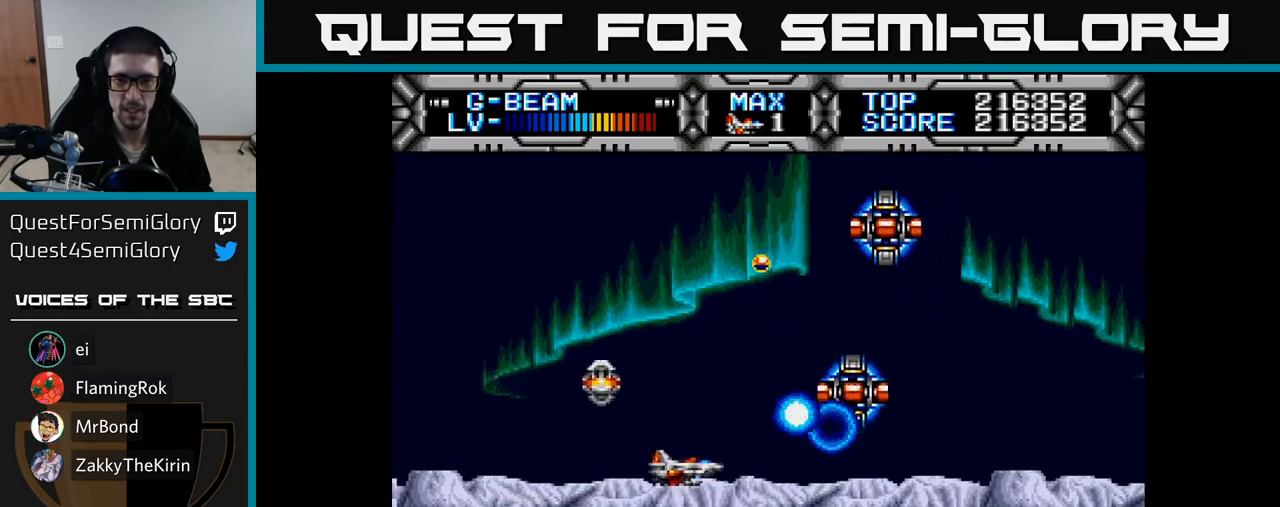
{"buttons": ["DPAD_DOWN"], "right_stick": "center", "events": [[100, "DPAD_LEFT", "up"], [150, "DPAD_UP", "up"], [250, "X", "up"], [367, "DPAD_DOWN", "down"], [400, "DPAD_LEFT", "down"], [500, "DPAD_LEFT", "up"]]}
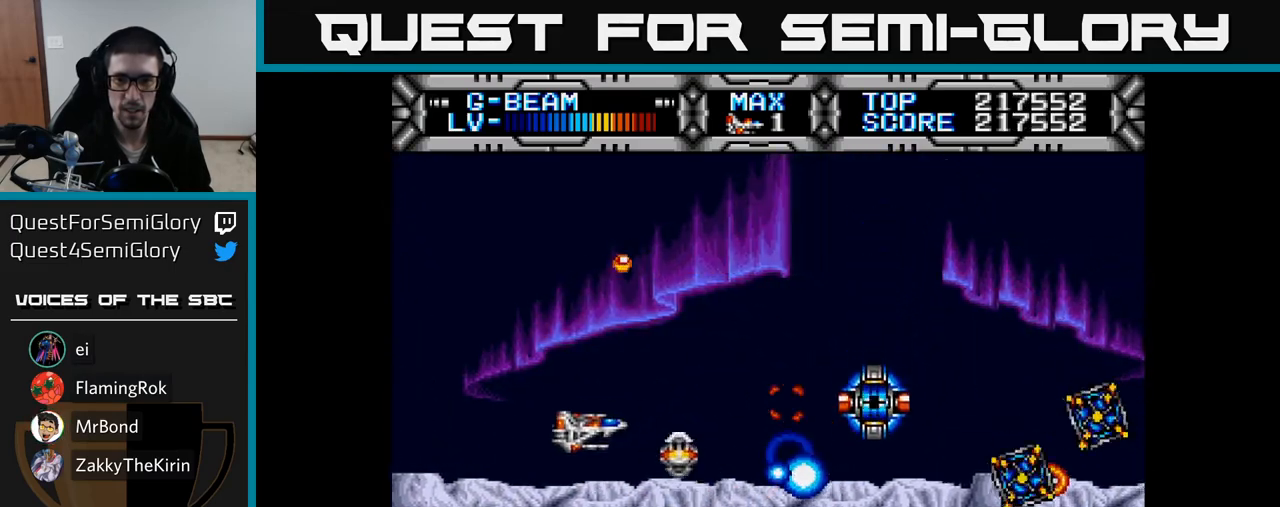
{"buttons": ["DPAD_UP"], "right_stick": "center", "events": [[50, "B", "down"], [67, "DPAD_RIGHT", "down"], [150, "DPAD_RIGHT", "up"], [167, "B", "up"], [217, "DPAD_LEFT", "down"], [233, "DPAD_DOWN", "up"], [283, "DPAD_UP", "down"], [333, "DPAD_LEFT", "up"]]}
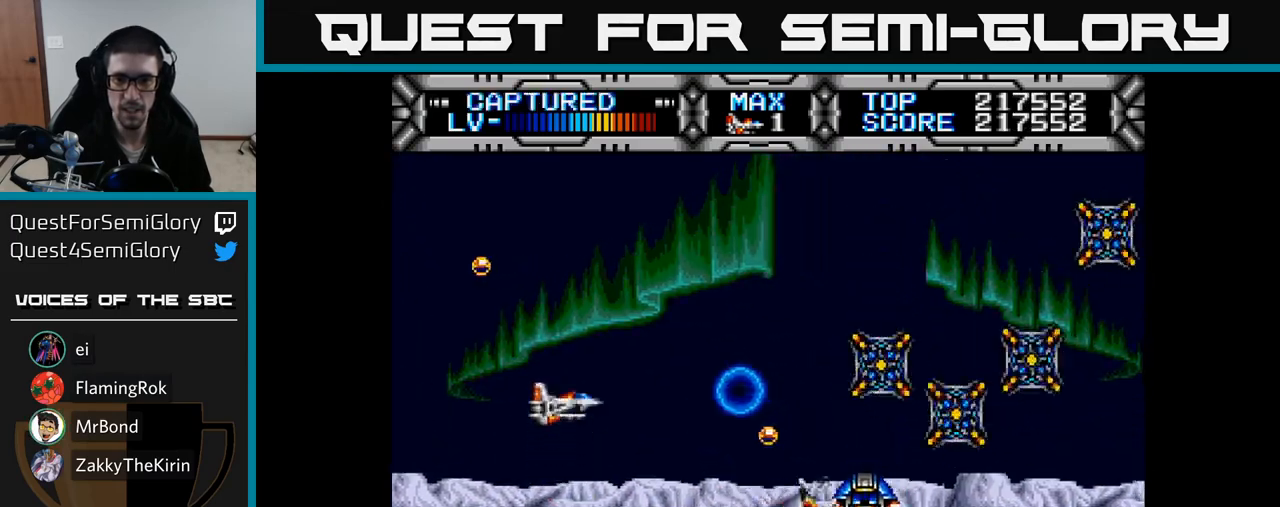
{"buttons": ["X", "DPAD_LEFT"], "right_stick": "center", "events": [[50, "DPAD_UP", "up"], [100, "DPAD_DOWN", "down"], [233, "DPAD_DOWN", "up"], [233, "DPAD_LEFT", "down"], [267, "DPAD_UP", "down"], [283, "X", "down"], [500, "DPAD_UP", "up"]]}
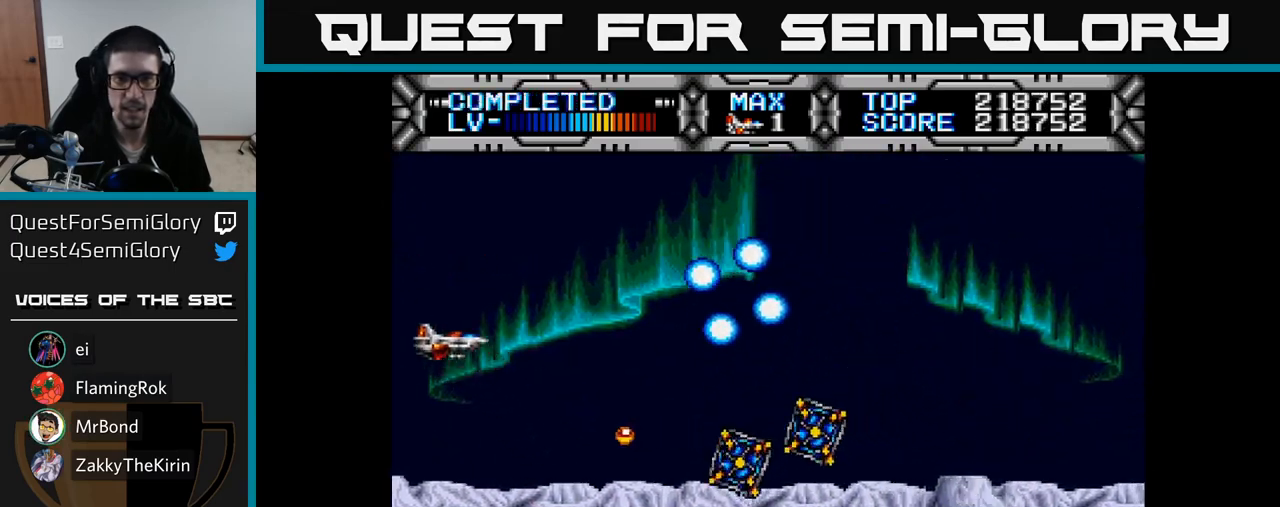
{"buttons": ["X", "DPAD_UP", "DPAD_LEFT"], "right_stick": "center", "events": [[17, "DPAD_LEFT", "up"], [183, "DPAD_UP", "down"], [467, "DPAD_LEFT", "down"]]}
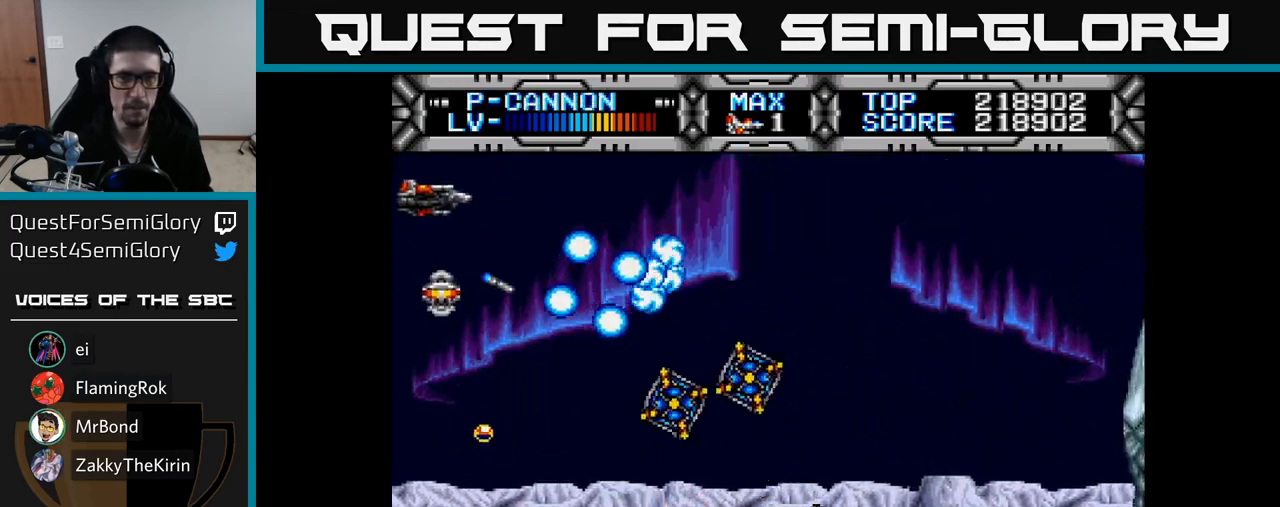
{"buttons": ["X", "DPAD_UP"], "right_stick": "center", "events": [[17, "DPAD_LEFT", "up"], [167, "DPAD_RIGHT", "down"], [283, "DPAD_RIGHT", "up"]]}
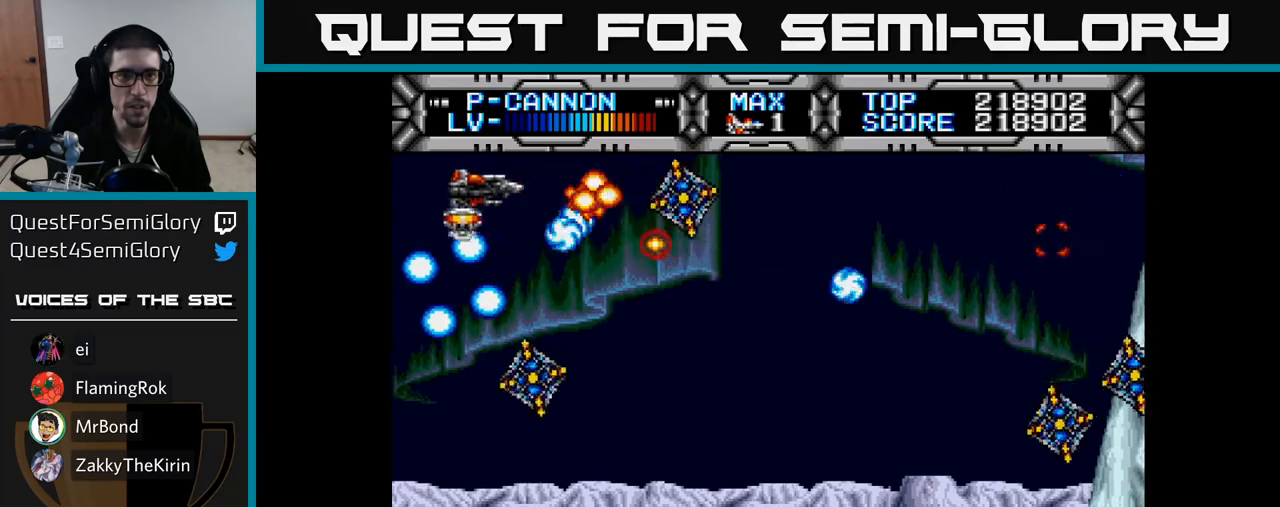
{"buttons": ["X", "DPAD_DOWN", "DPAD_RIGHT"], "right_stick": "center", "events": [[117, "DPAD_UP", "up"], [217, "DPAD_LEFT", "down"], [217, "DPAD_UP", "down"], [300, "DPAD_UP", "up"], [333, "DPAD_LEFT", "up"], [417, "DPAD_DOWN", "down"], [450, "DPAD_RIGHT", "down"]]}
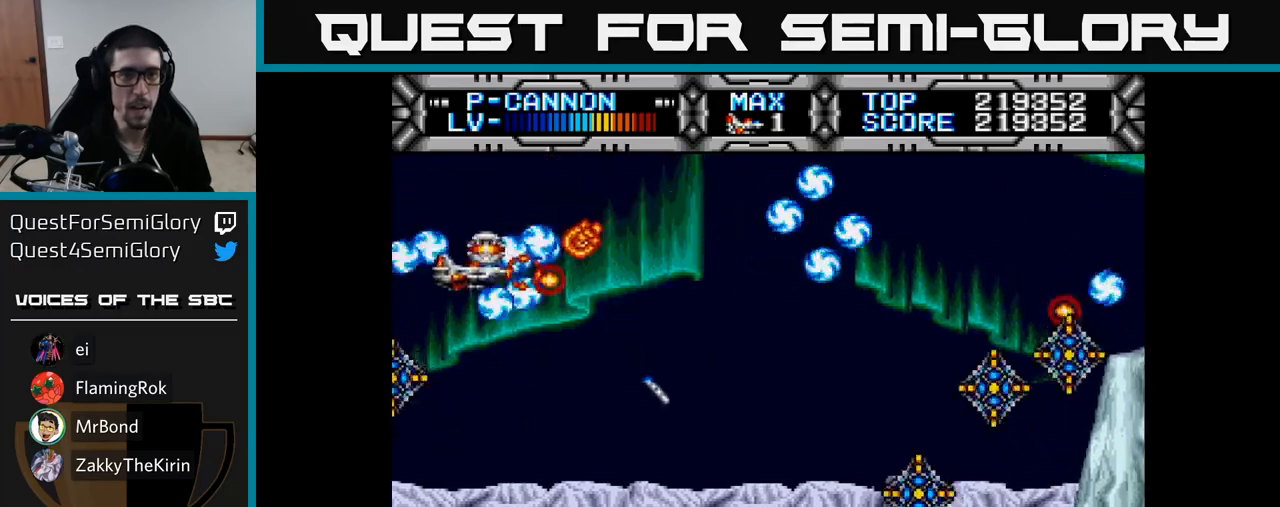
{"buttons": ["X"], "right_stick": "center", "events": [[17, "DPAD_DOWN", "up"], [67, "DPAD_DOWN", "down"], [167, "DPAD_RIGHT", "up"], [333, "DPAD_DOWN", "up"], [350, "DPAD_UP", "down"], [367, "DPAD_LEFT", "down"], [467, "DPAD_UP", "up"], [483, "DPAD_LEFT", "up"]]}
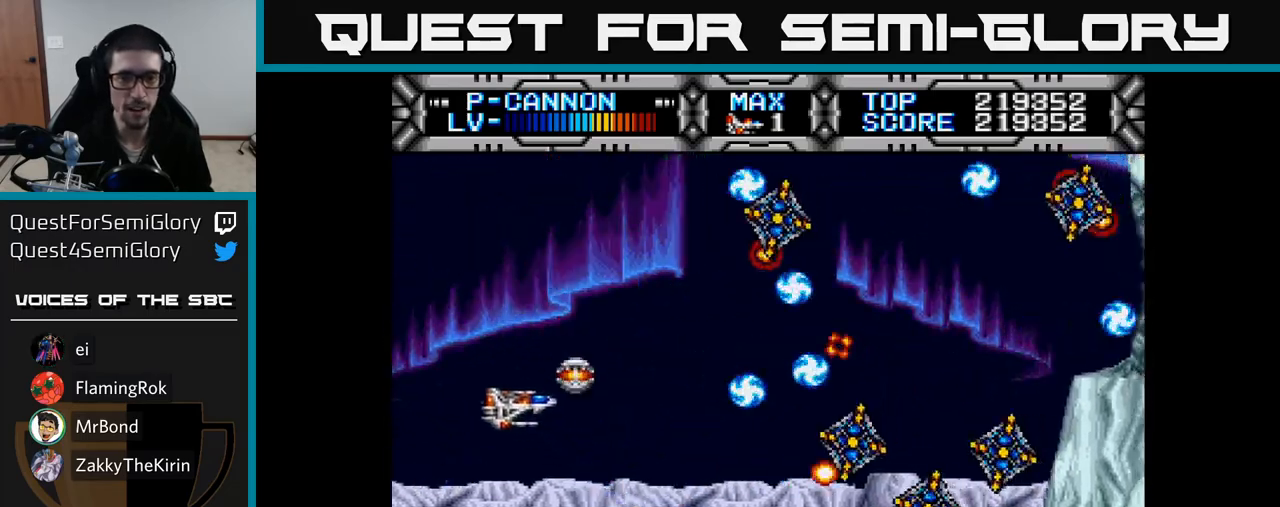
{"buttons": ["X", "DPAD_DOWN", "DPAD_LEFT"], "right_stick": "center"}
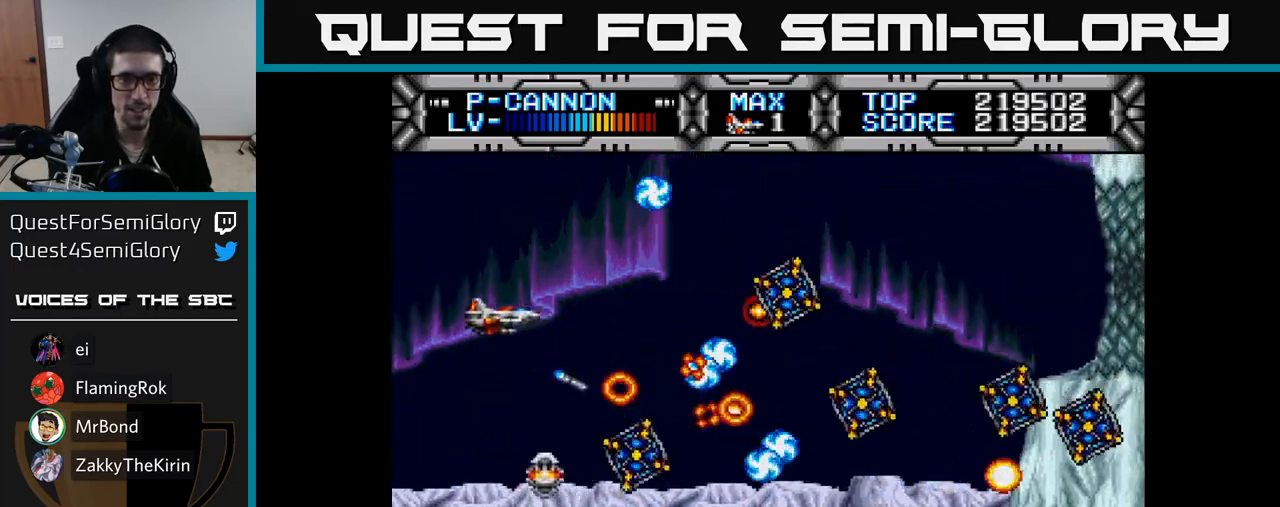
{"buttons": ["X", "DPAD_DOWN"], "right_stick": "center", "events": [[267, "DPAD_DOWN", "up"], [300, "DPAD_UP", "down"], [367, "DPAD_LEFT", "up"], [433, "DPAD_UP", "up"], [450, "DPAD_RIGHT", "down"], [467, "DPAD_DOWN", "down"], [483, "DPAD_RIGHT", "up"]]}
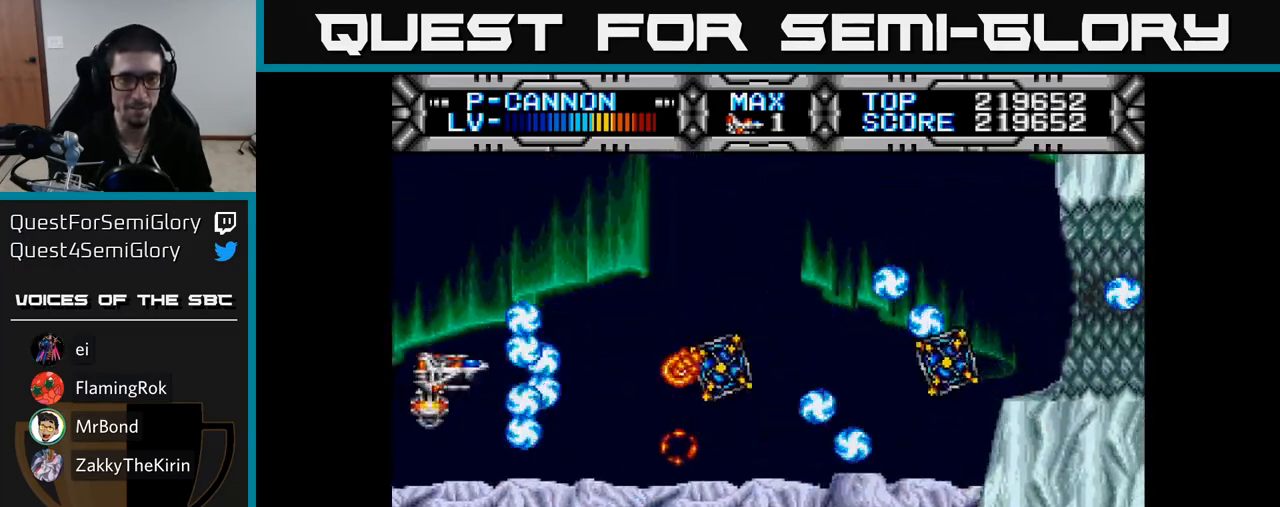
{"buttons": ["X", "DPAD_DOWN"], "right_stick": "center", "events": [[83, "DPAD_DOWN", "up"], [100, "DPAD_UP", "down"], [317, "DPAD_RIGHT", "down"], [350, "DPAD_RIGHT", "up"], [350, "DPAD_UP", "up"], [383, "DPAD_DOWN", "down"]]}
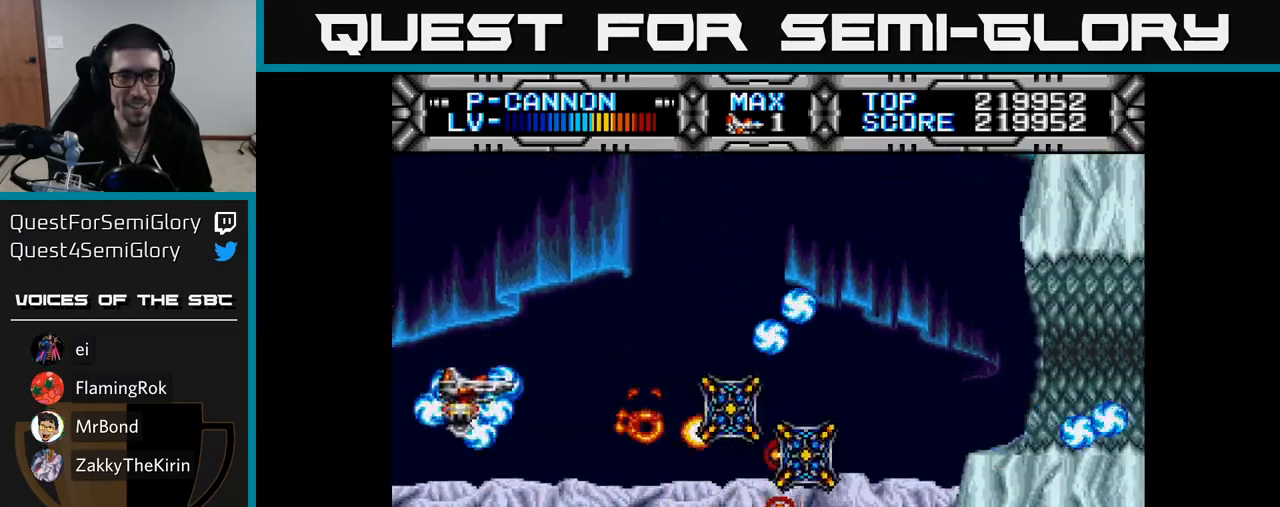
{"buttons": ["X", "DPAD_DOWN"], "right_stick": "center"}
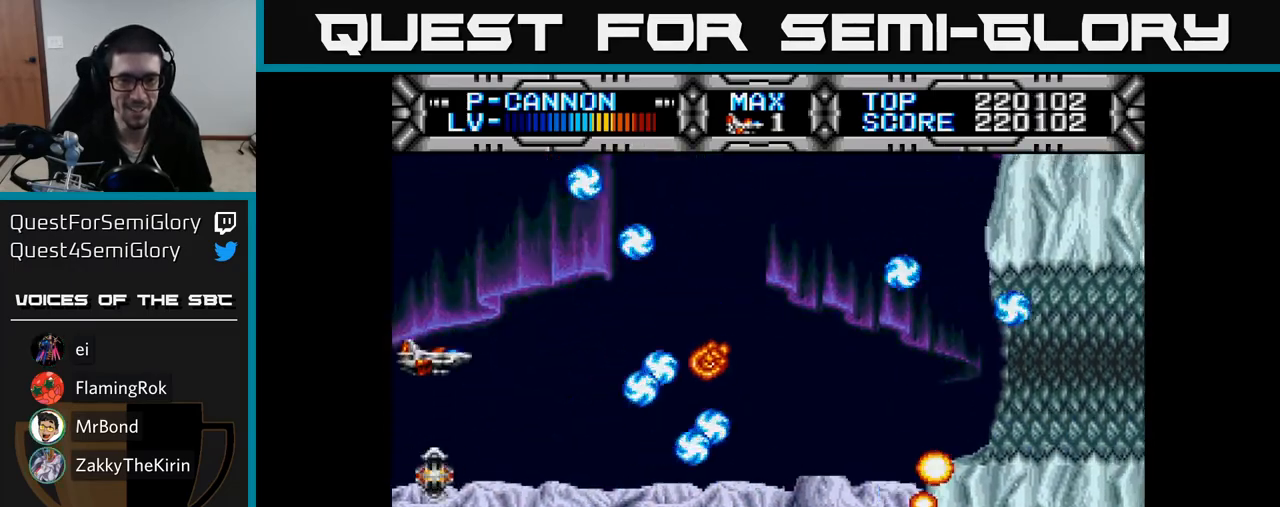
{"buttons": ["X", "DPAD_RIGHT"], "right_stick": "center", "events": [[50, "DPAD_RIGHT", "down"], [83, "DPAD_DOWN", "up"]]}
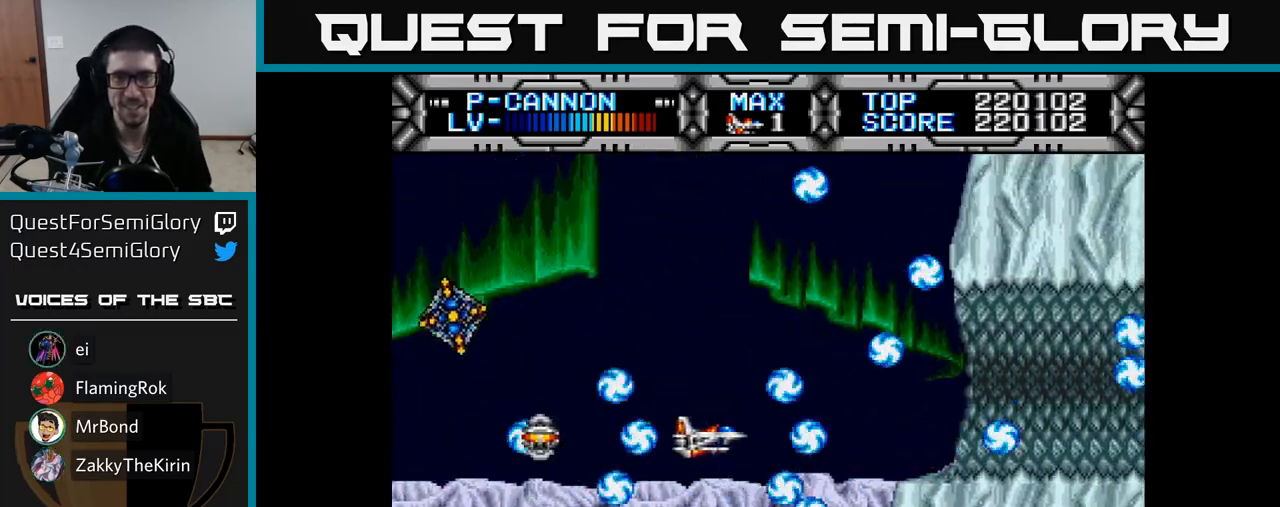
{"buttons": ["X"], "right_stick": "center", "events": [[50, "DPAD_RIGHT", "up"], [50, "DPAD_UP", "down"], [133, "DPAD_LEFT", "down"], [150, "DPAD_UP", "up"], [250, "DPAD_LEFT", "up"]]}
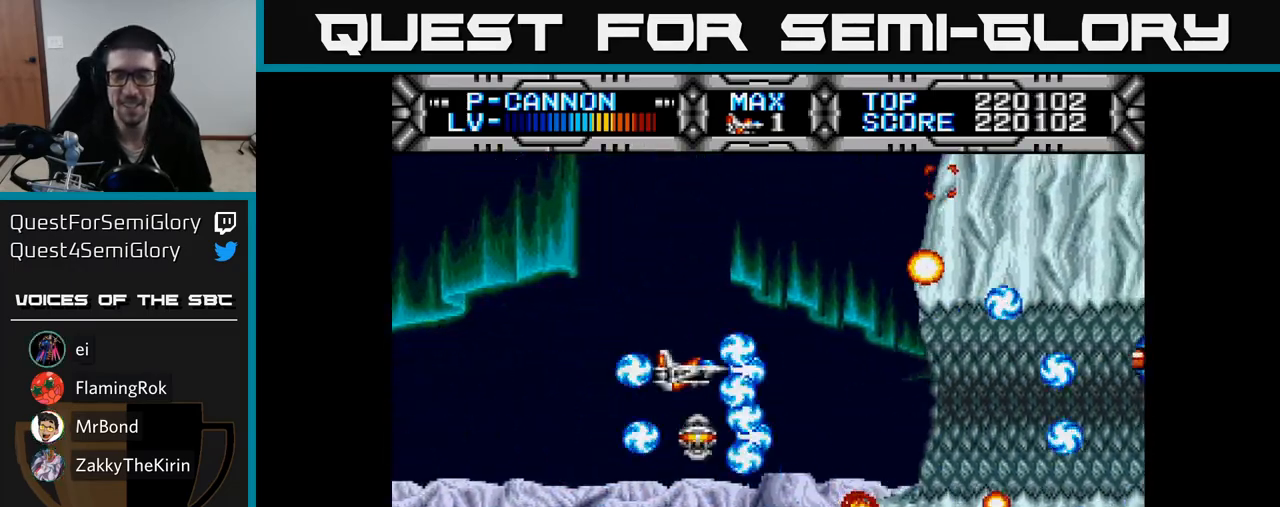
{"buttons": ["B", "DPAD_RIGHT"], "right_stick": "center", "events": [[317, "X", "up"], [383, "DPAD_RIGHT", "down"], [433, "B", "down"]]}
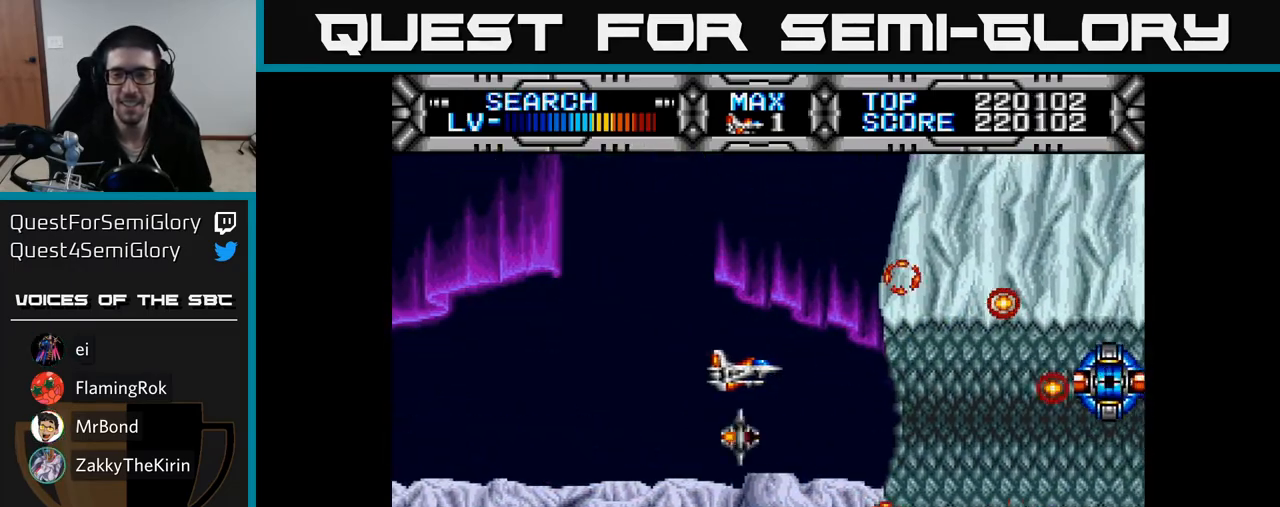
{"buttons": ["DPAD_LEFT"], "right_stick": "center", "events": [[33, "B", "up"], [100, "DPAD_RIGHT", "up"], [150, "DPAD_LEFT", "down"], [167, "DPAD_DOWN", "down"], [250, "DPAD_LEFT", "up"], [350, "DPAD_DOWN", "up"], [350, "DPAD_LEFT", "down"]]}
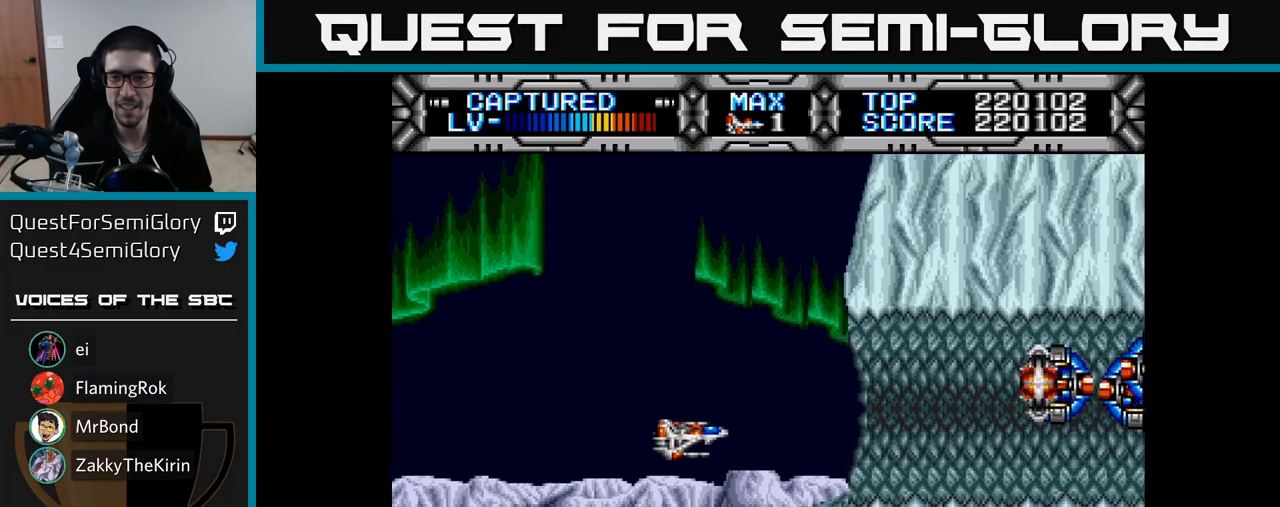
{"buttons": [], "right_stick": "center", "events": [[67, "DPAD_LEFT", "up"]]}
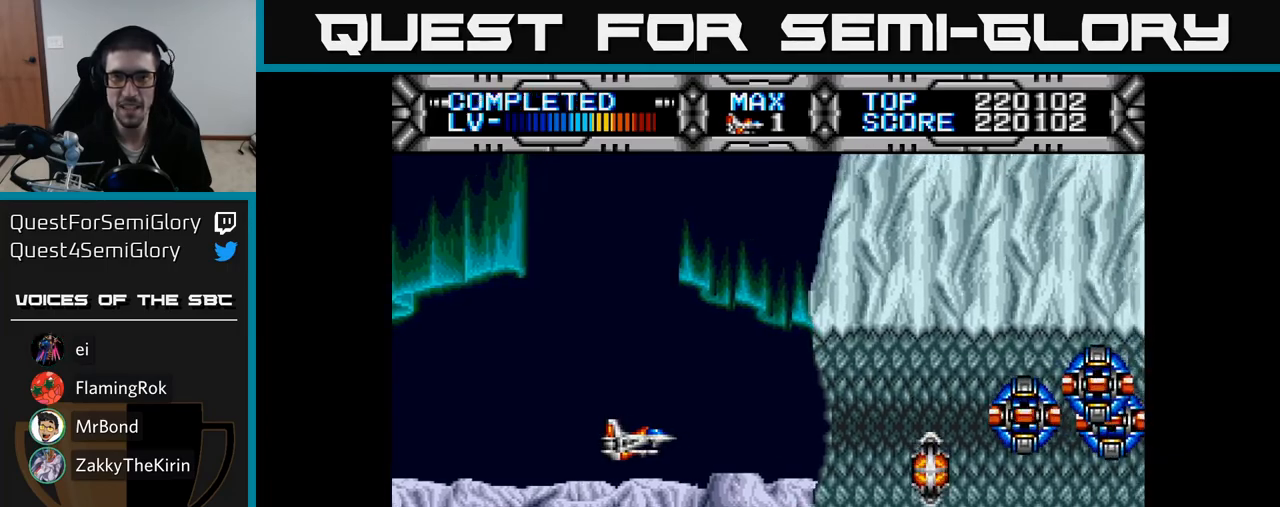
{"buttons": ["X"], "right_stick": "center", "events": [[17, "X", "down"], [333, "DPAD_RIGHT", "down"], [417, "DPAD_RIGHT", "up"]]}
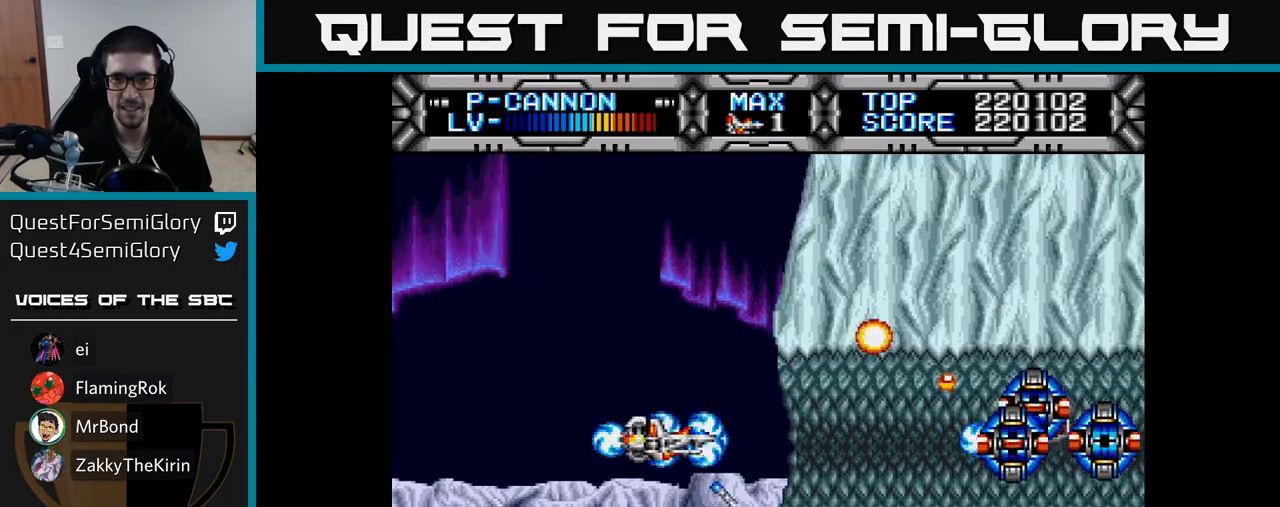
{"buttons": ["X", "DPAD_DOWN"], "right_stick": "center", "events": [[500, "DPAD_DOWN", "down"]]}
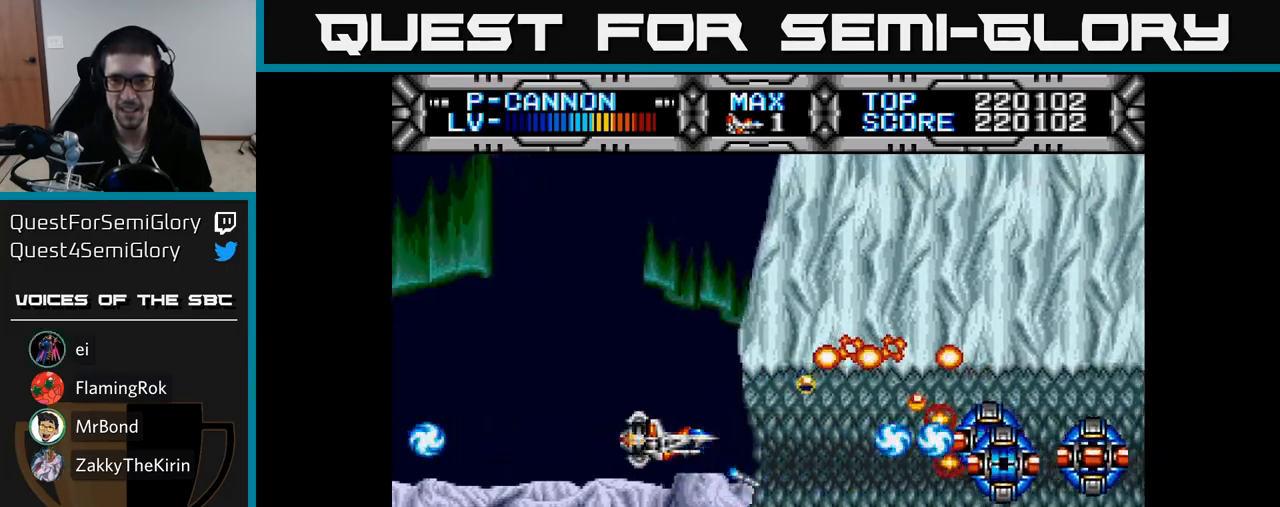
{"buttons": ["DPAD_LEFT"], "right_stick": "center", "events": [[17, "DPAD_DOWN", "up"], [17, "X", "up"], [100, "B", "down"], [183, "B", "up"], [333, "DPAD_LEFT", "down"]]}
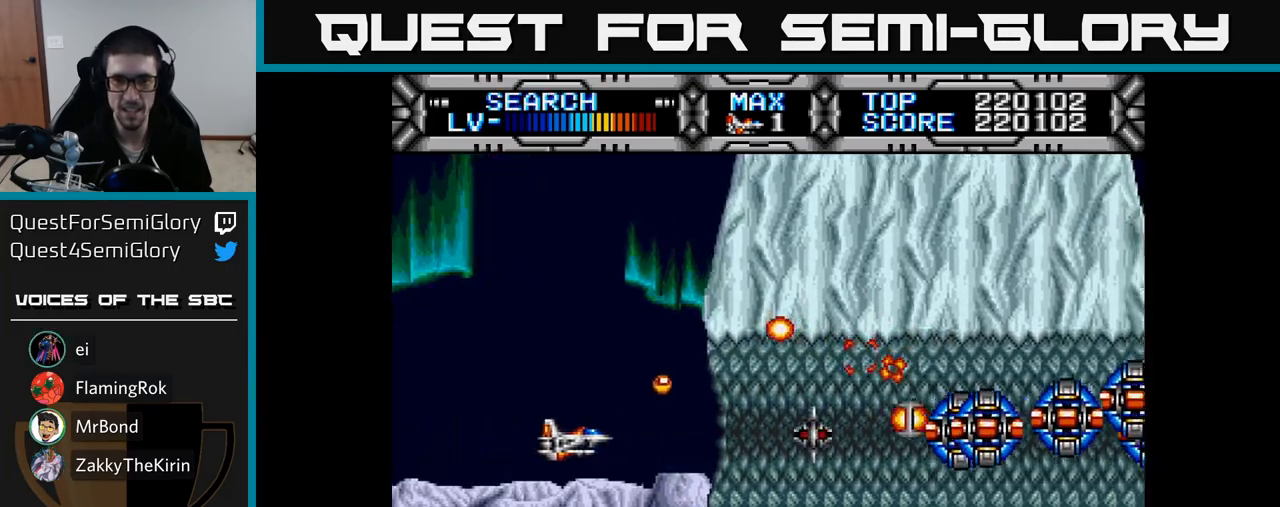
{"buttons": ["X"], "right_stick": "center", "events": [[233, "DPAD_LEFT", "up"], [250, "X", "down"], [267, "DPAD_DOWN", "down"], [367, "DPAD_DOWN", "up"]]}
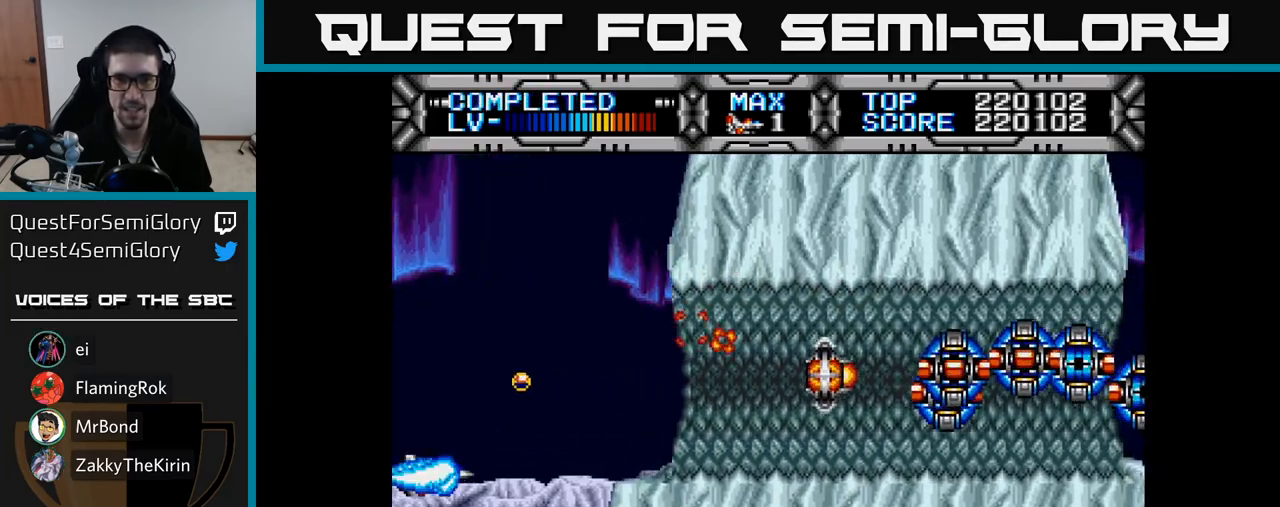
{"buttons": ["X", "DPAD_RIGHT"], "right_stick": "center", "events": [[100, "DPAD_RIGHT", "down"], [233, "DPAD_RIGHT", "up"], [350, "DPAD_LEFT", "down"], [367, "DPAD_UP", "down"], [450, "DPAD_LEFT", "up"], [483, "DPAD_RIGHT", "down"], [483, "DPAD_UP", "up"]]}
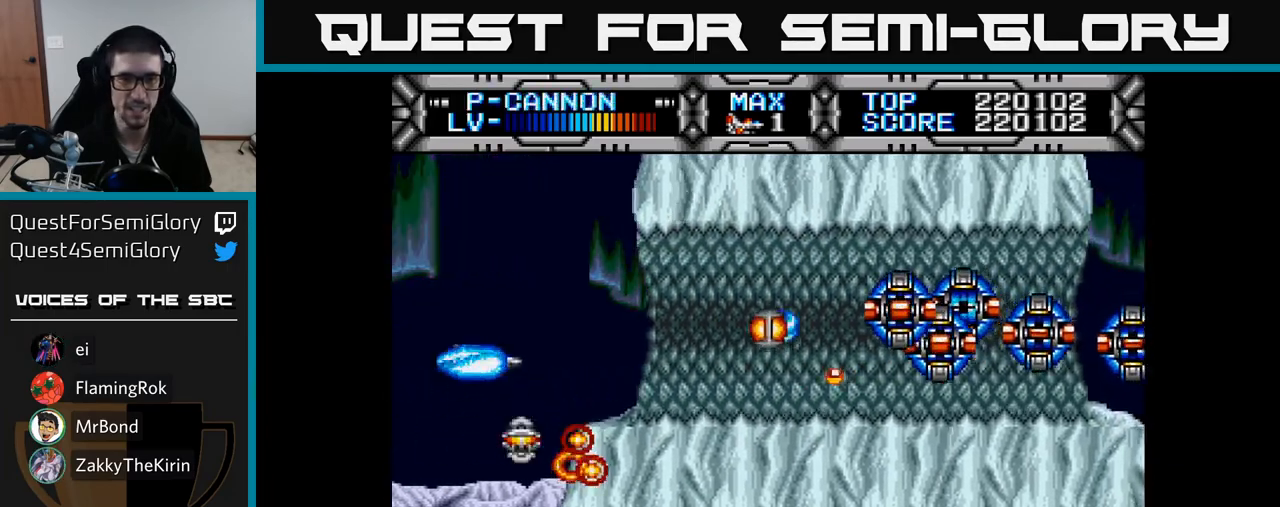
{"buttons": ["X", "DPAD_LEFT"], "right_stick": "center", "events": [[50, "DPAD_UP", "down"], [133, "DPAD_UP", "up"], [217, "DPAD_RIGHT", "up"], [500, "DPAD_LEFT", "down"]]}